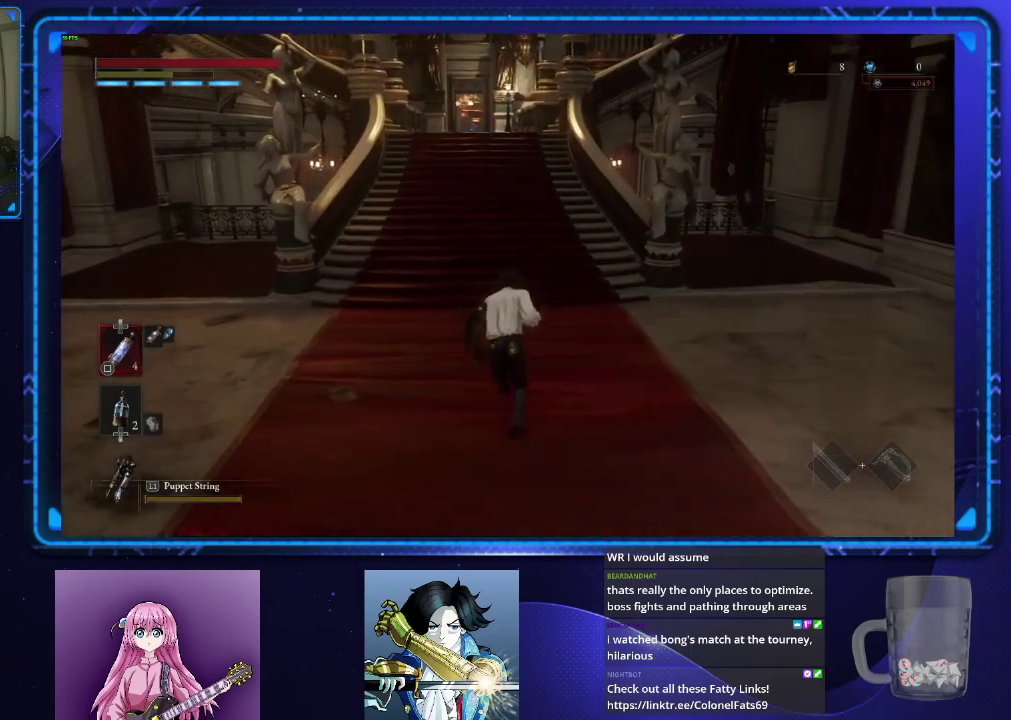
Gameplay with a controller (PlayStation layout); each line is a JSON object with the inputs held at the frame after it. "events" lists button and stick changes between this image and that frame as [ms after this image, input, new state], when the widget could be followed in between. Not read: L1.
{"buttons": ["CIRCLE"], "left_stick": "up", "right_stick": "center", "events": []}
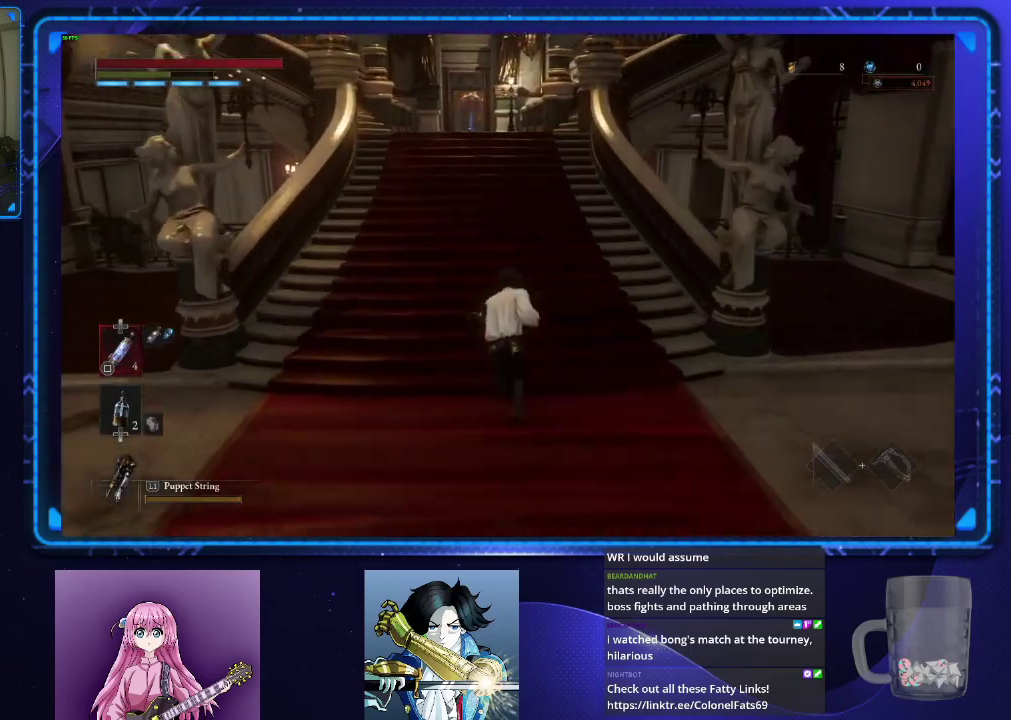
{"buttons": ["CIRCLE"], "left_stick": "up", "right_stick": "center", "events": [[217, "DPAD_UP", "down"], [283, "DPAD_UP", "up"], [400, "DPAD_UP", "down"], [450, "DPAD_UP", "up"]]}
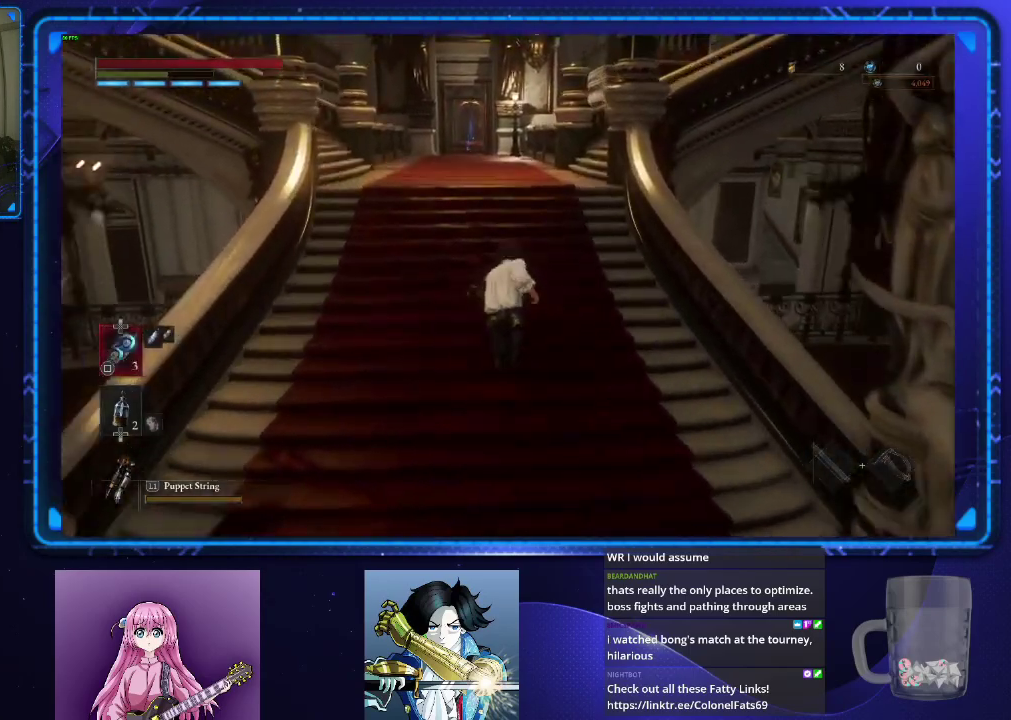
{"buttons": ["CIRCLE"], "left_stick": "up", "right_stick": "center", "events": []}
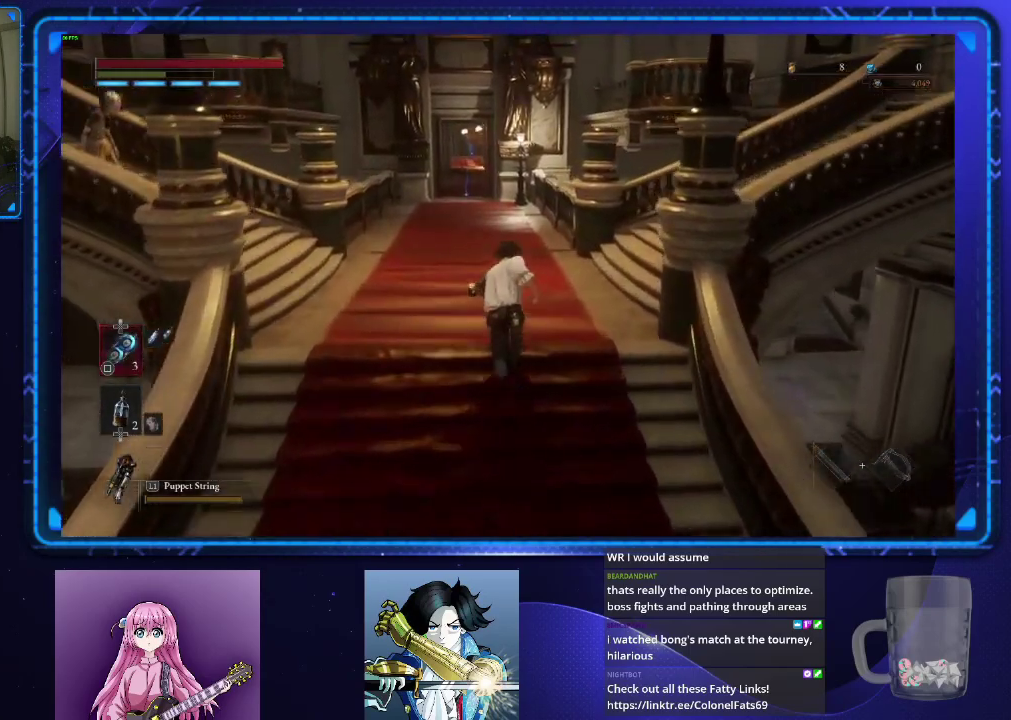
{"buttons": ["CIRCLE"], "left_stick": "up", "right_stick": "center", "events": []}
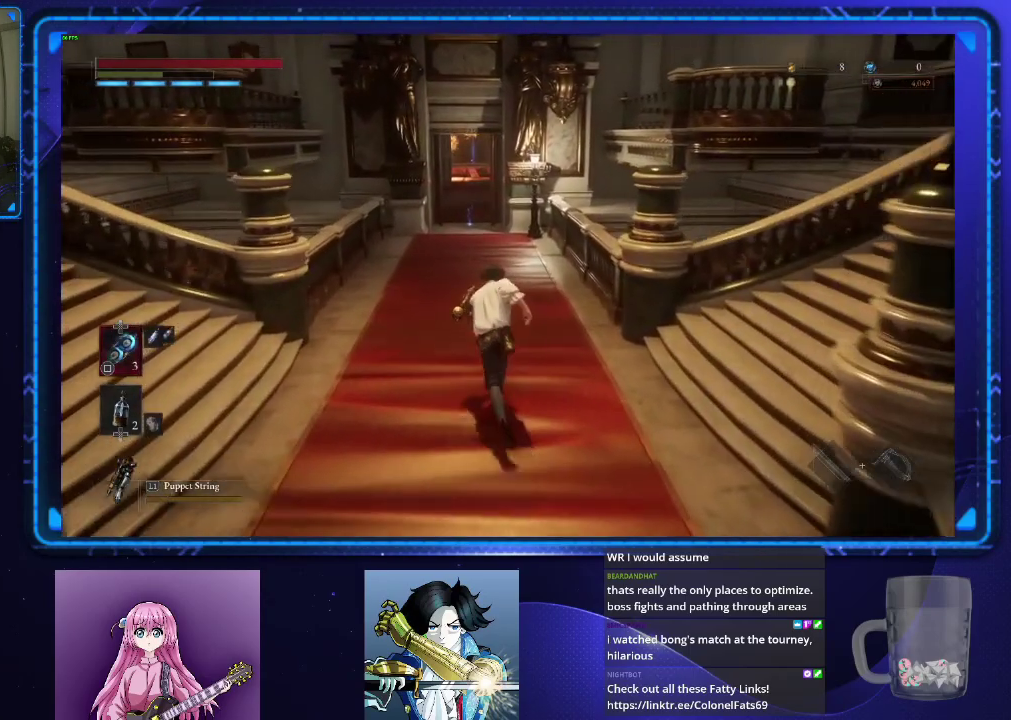
{"buttons": ["CIRCLE"], "left_stick": "up", "right_stick": "center", "events": []}
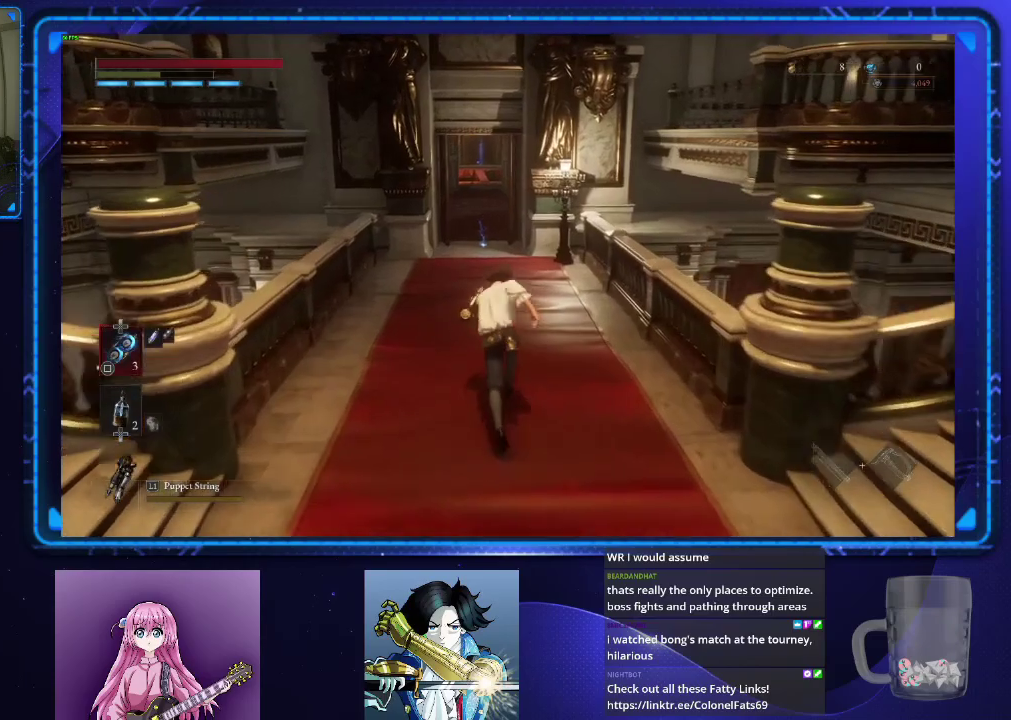
{"buttons": ["CIRCLE"], "left_stick": "up", "right_stick": "center", "events": []}
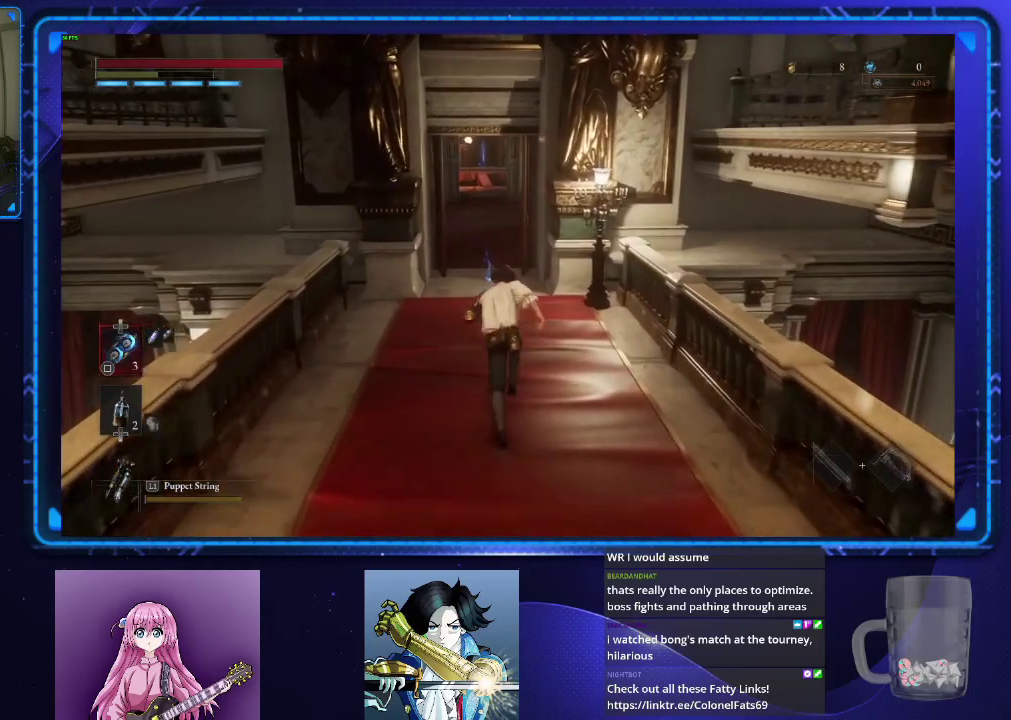
{"buttons": ["CIRCLE"], "left_stick": "up", "right_stick": "center", "events": []}
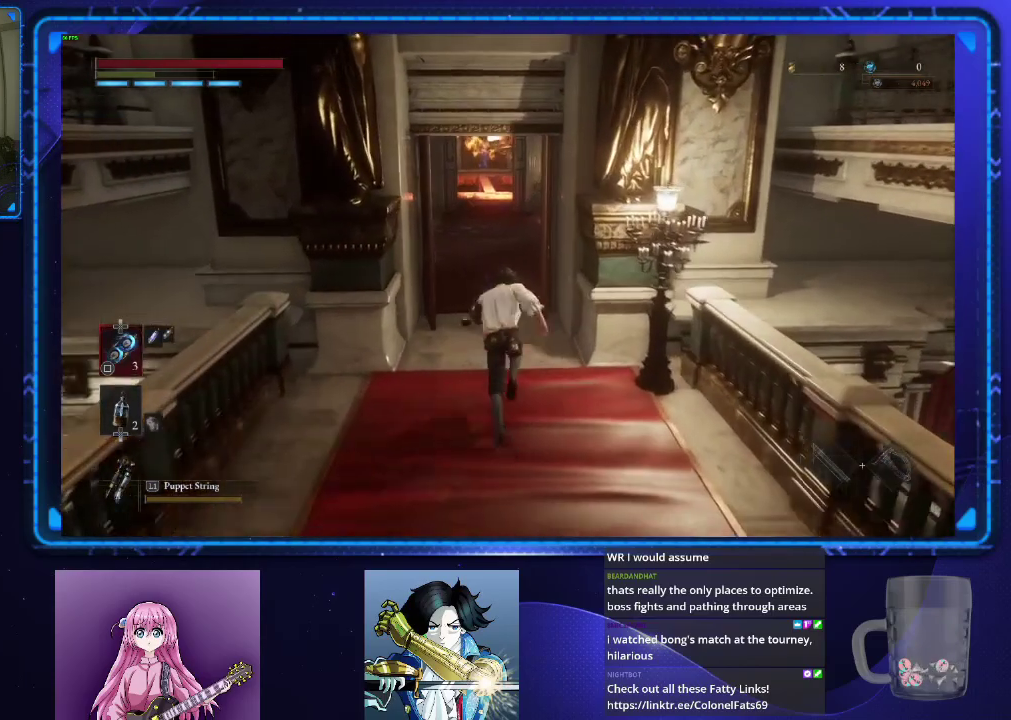
{"buttons": ["CIRCLE"], "left_stick": "up", "right_stick": "center", "events": []}
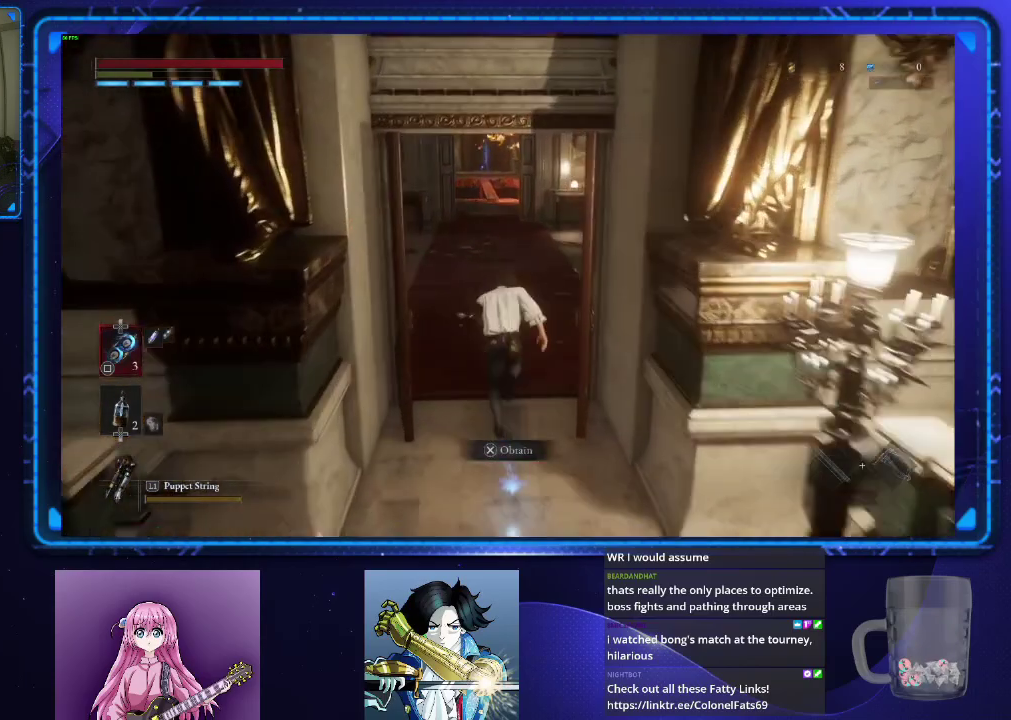
{"buttons": ["CIRCLE"], "left_stick": "up", "right_stick": "center", "events": []}
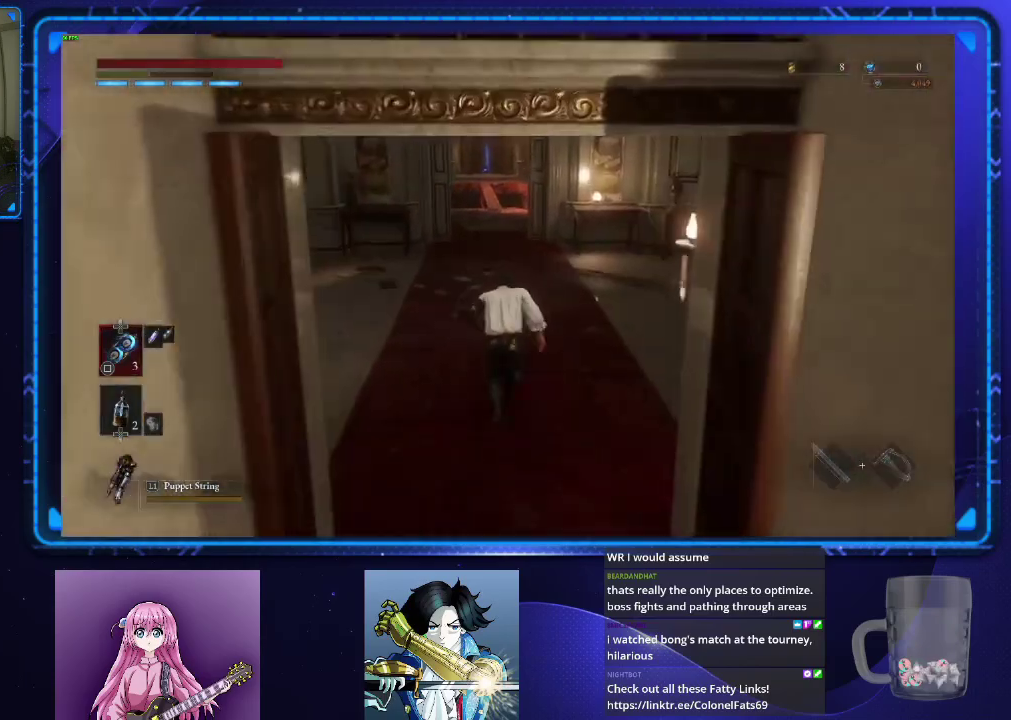
{"buttons": ["CIRCLE"], "left_stick": "up", "right_stick": "center", "events": []}
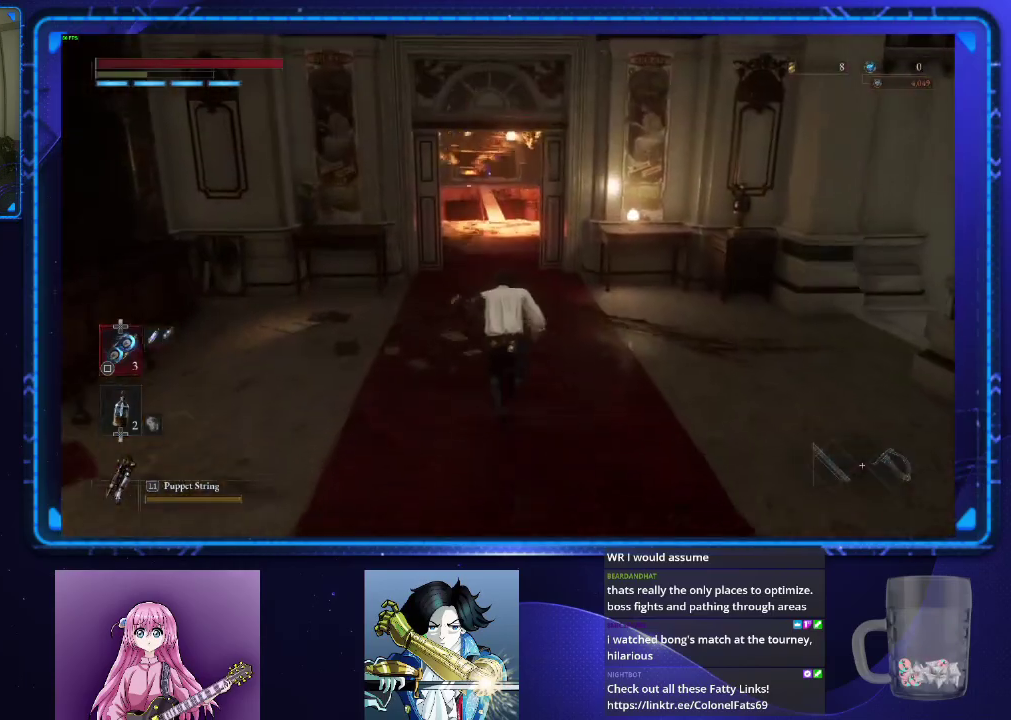
{"buttons": ["CIRCLE"], "left_stick": "up", "right_stick": "center", "events": []}
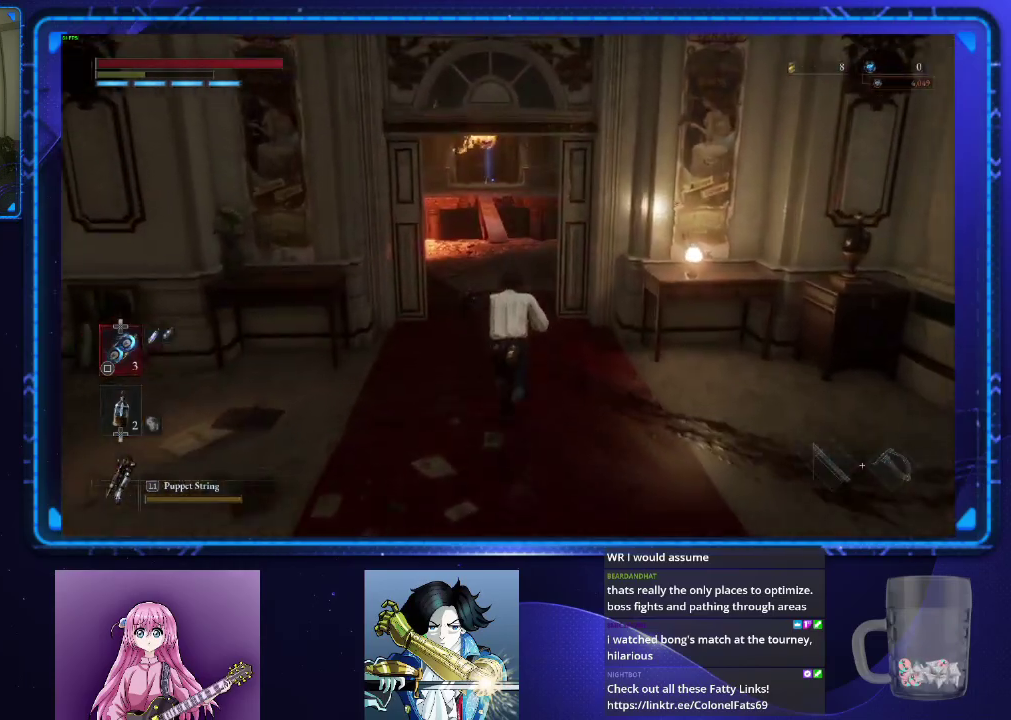
{"buttons": ["CIRCLE"], "left_stick": "up", "right_stick": "center", "events": []}
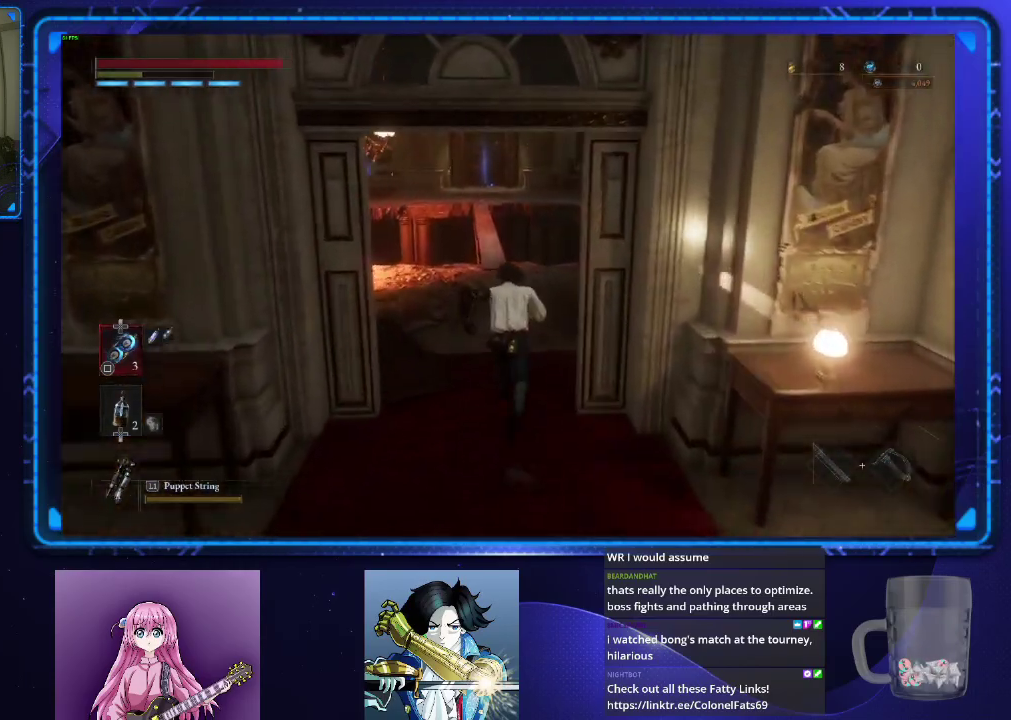
{"buttons": [], "left_stick": "up", "right_stick": "center", "events": [[17, "CIRCLE", "up"]]}
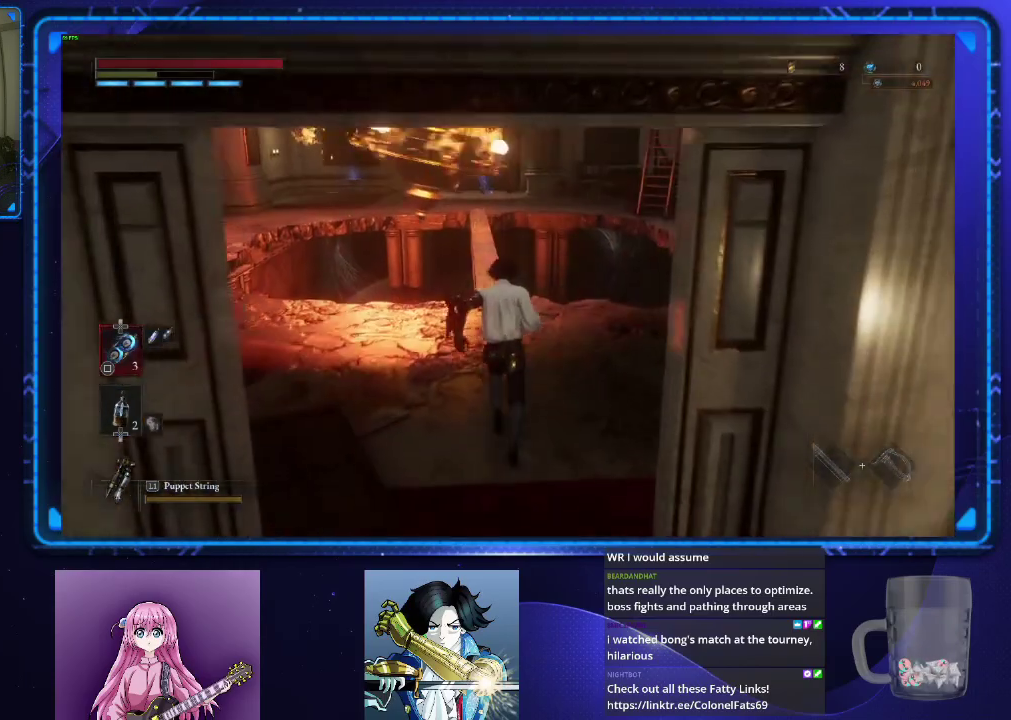
{"buttons": [], "left_stick": "up", "right_stick": "center", "events": []}
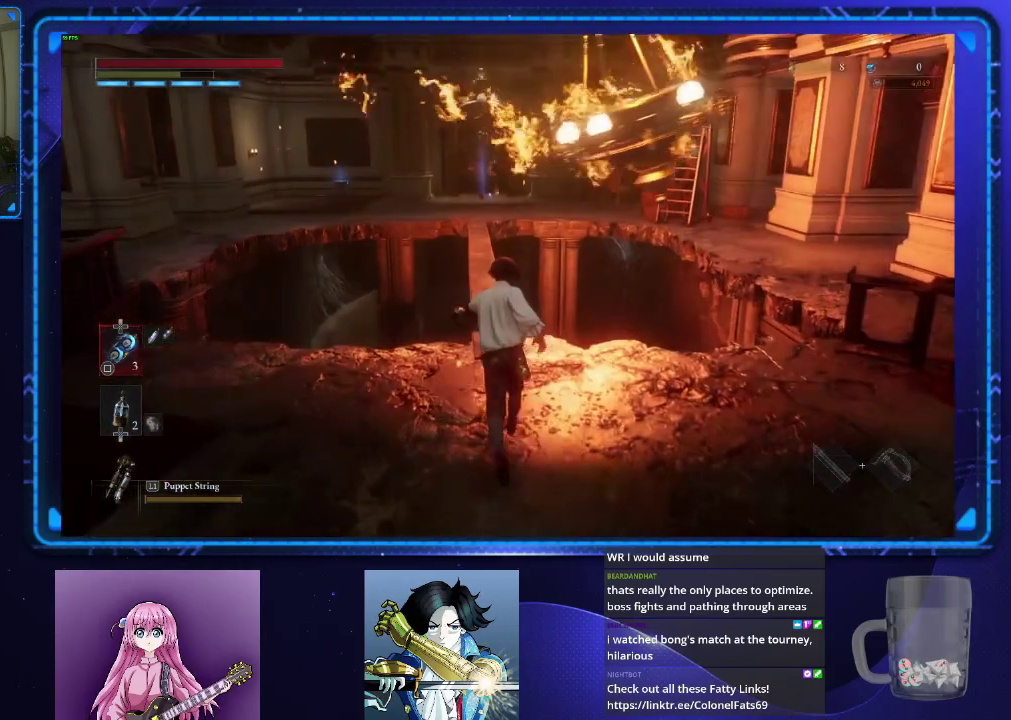
{"buttons": [], "left_stick": "up", "right_stick": "center", "events": []}
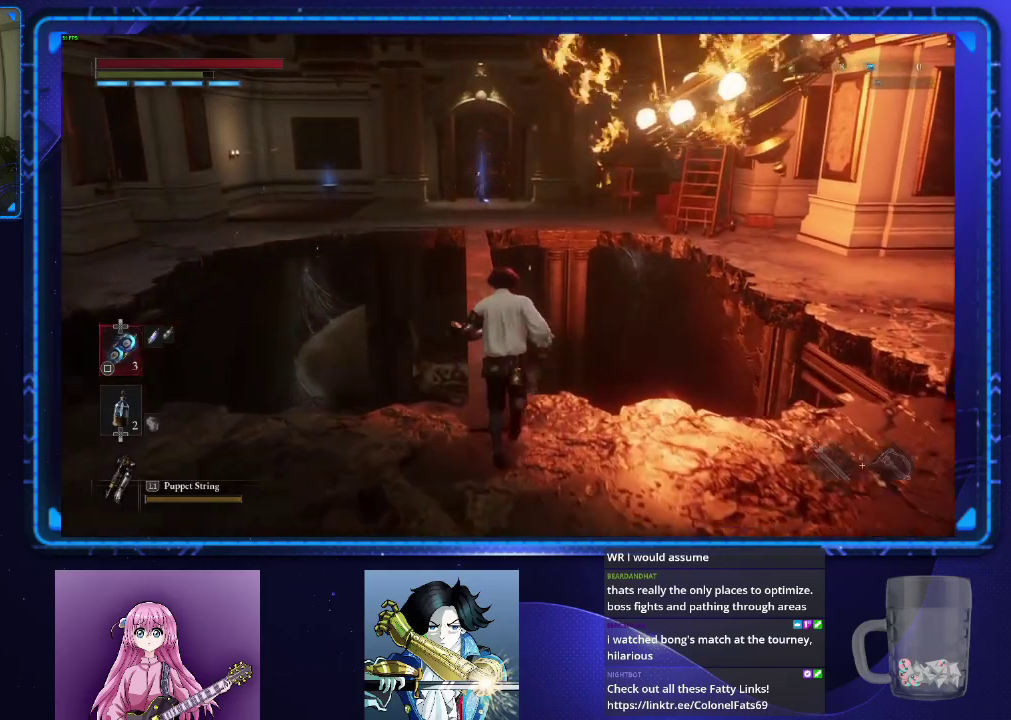
{"buttons": ["CIRCLE"], "left_stick": "up", "right_stick": "center", "events": [[317, "CIRCLE", "down"]]}
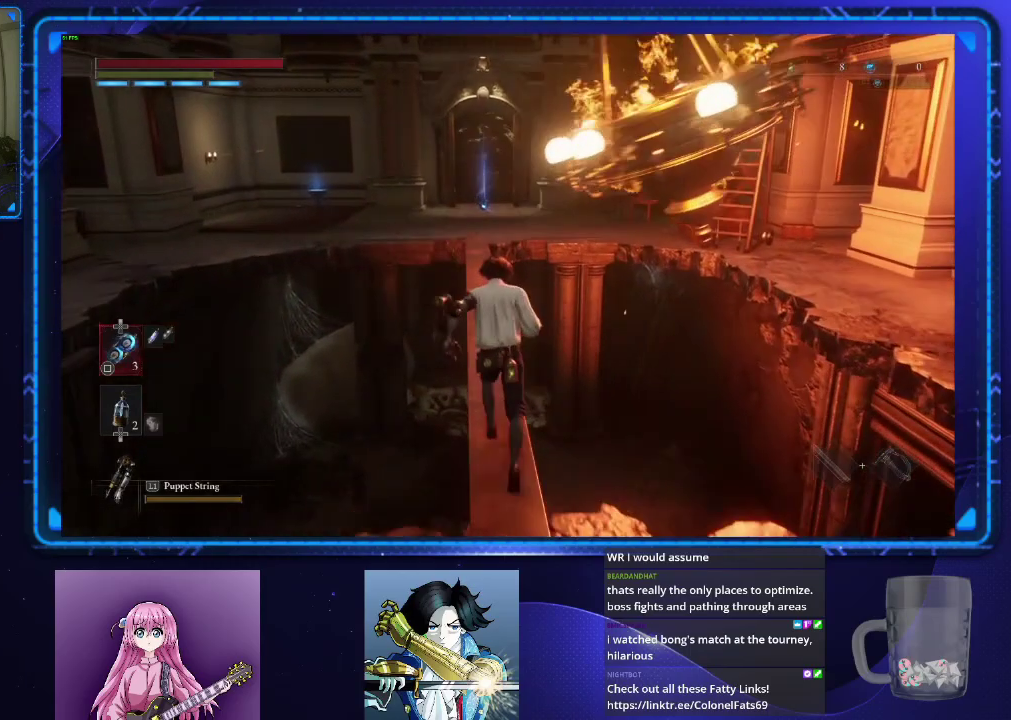
{"buttons": ["CIRCLE"], "left_stick": "up", "right_stick": "center", "events": []}
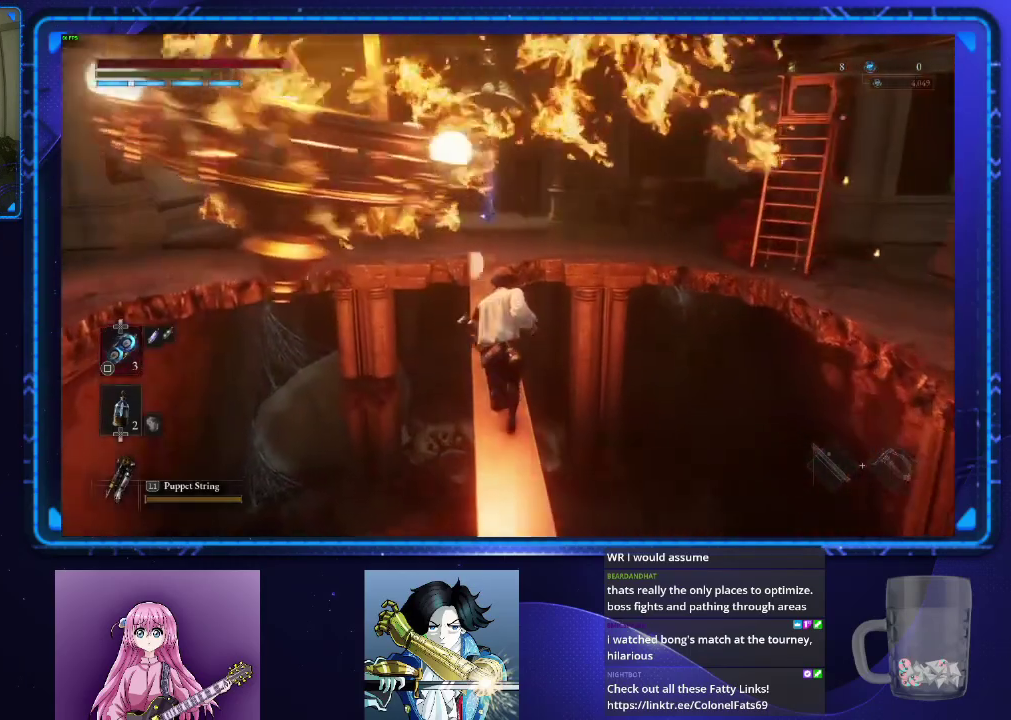
{"buttons": ["CIRCLE"], "left_stick": "up", "right_stick": "center", "events": []}
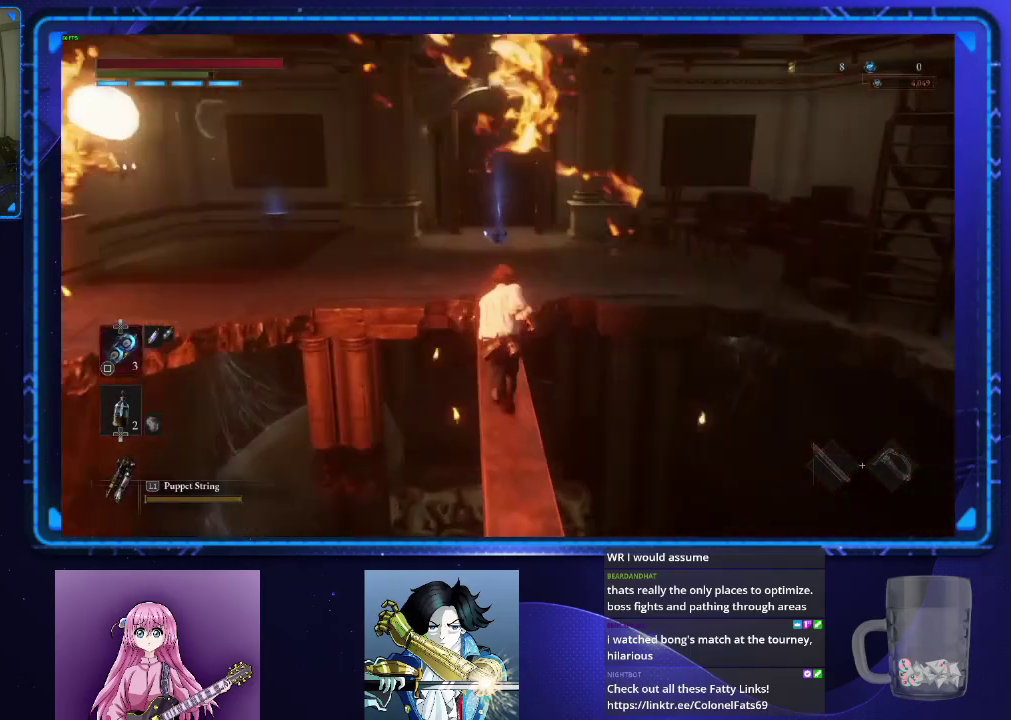
{"buttons": ["CIRCLE"], "left_stick": "up", "right_stick": "center", "events": []}
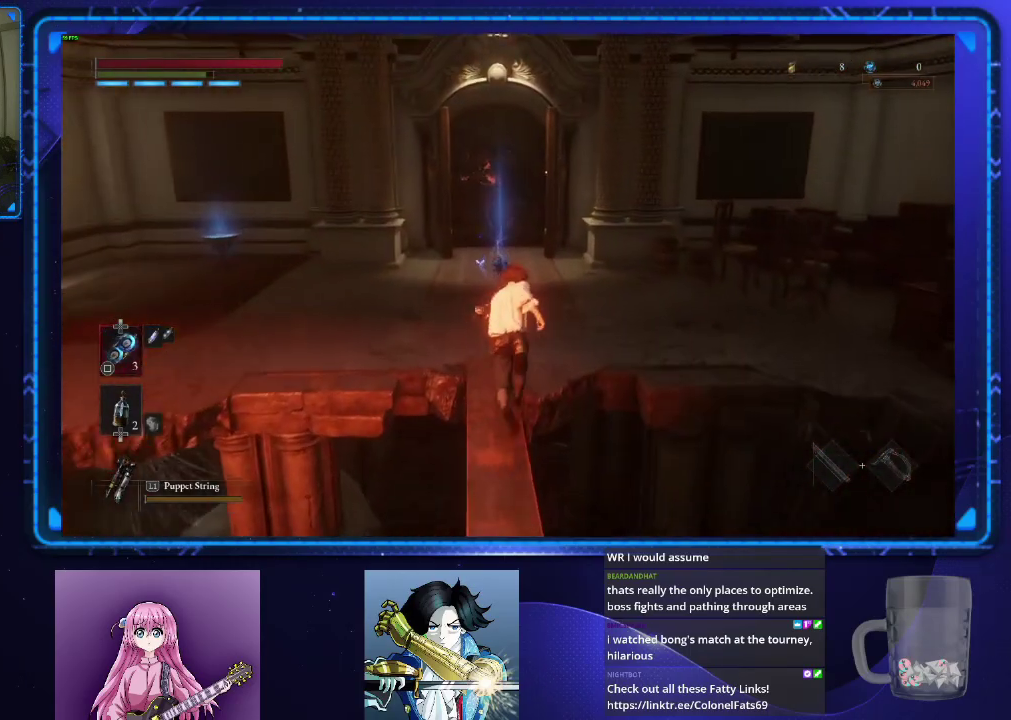
{"buttons": ["CIRCLE"], "left_stick": "up", "right_stick": "center", "events": [[384, "CROSS", "down"], [434, "CROSS", "up"]]}
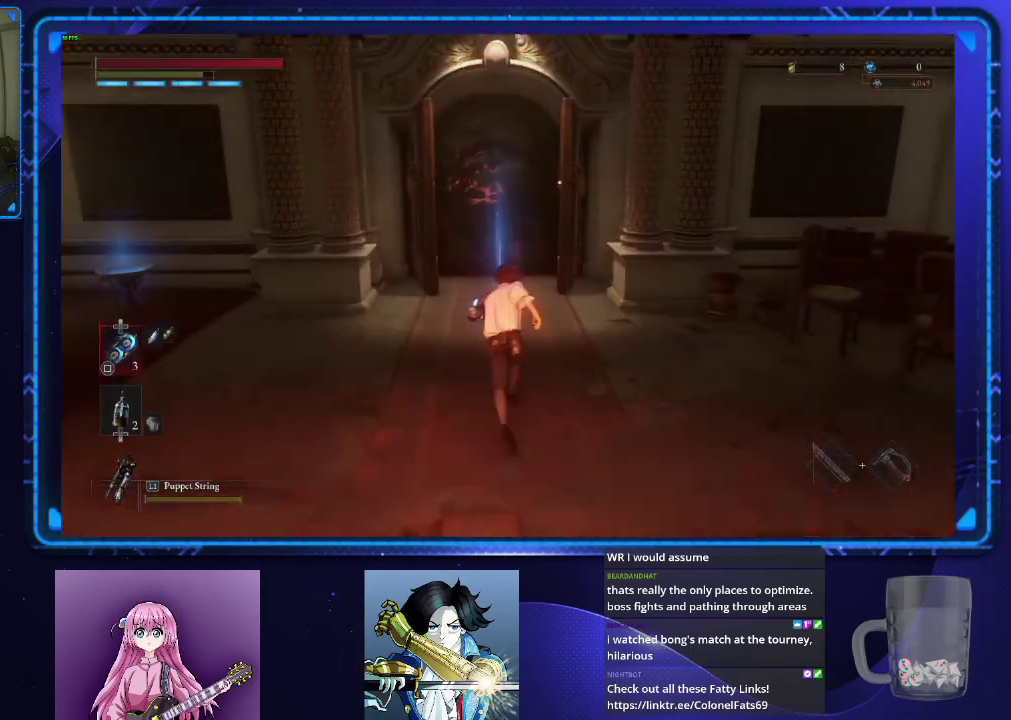
{"buttons": ["CIRCLE"], "left_stick": "up", "right_stick": "center", "events": [[33, "CROSS", "down"], [116, "CROSS", "up"], [183, "CROSS", "down"], [283, "CROSS", "up"], [350, "CROSS", "down"], [450, "CROSS", "up"]]}
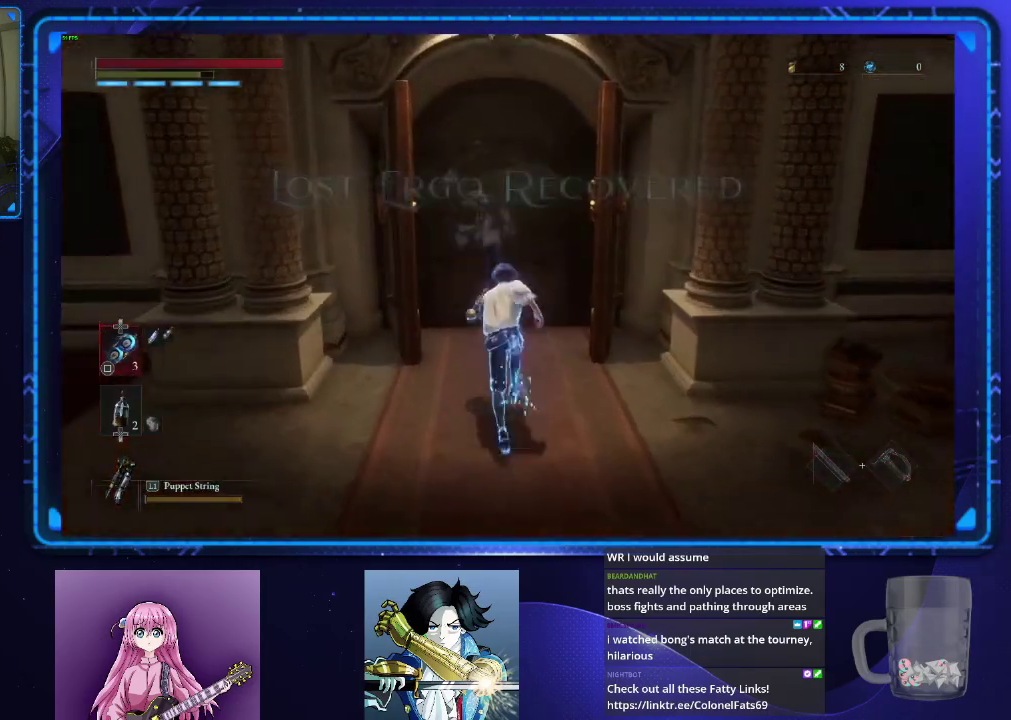
{"buttons": ["CROSS", "CIRCLE"], "left_stick": "up", "right_stick": "center", "events": [[17, "CROSS", "down"], [100, "CROSS", "up"], [184, "CROSS", "down"], [267, "CROSS", "up"], [350, "CROSS", "down"], [400, "CROSS", "up"], [484, "CROSS", "down"]]}
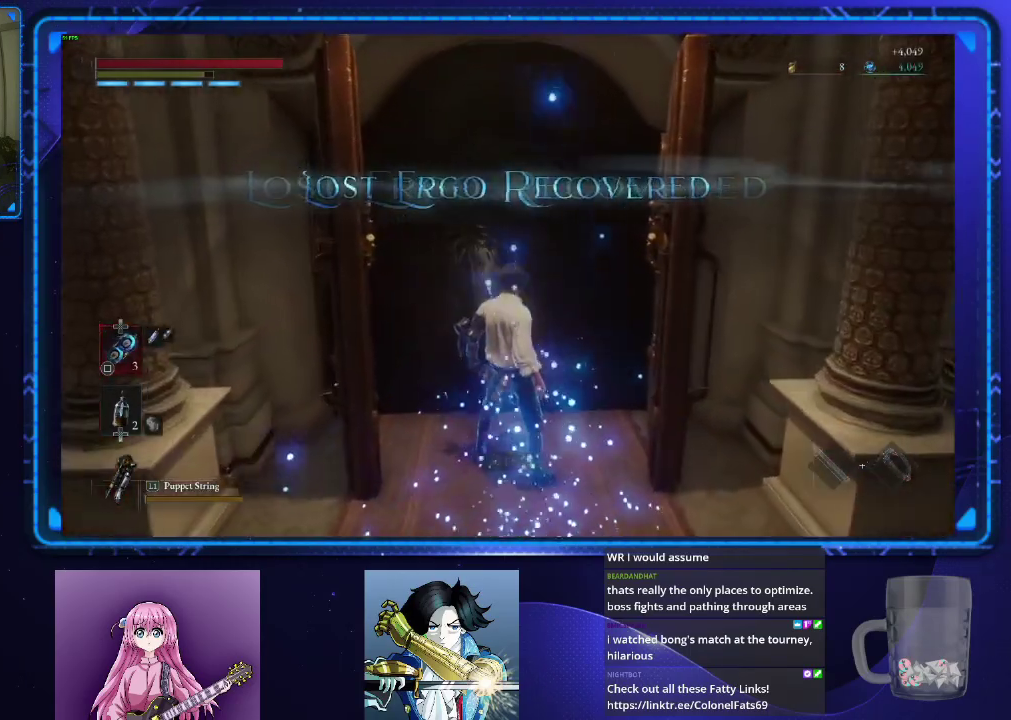
{"buttons": [], "left_stick": "up", "right_stick": "center", "events": [[66, "CROSS", "up"], [133, "CROSS", "down"], [216, "CROSS", "up"], [317, "CIRCLE", "up"]]}
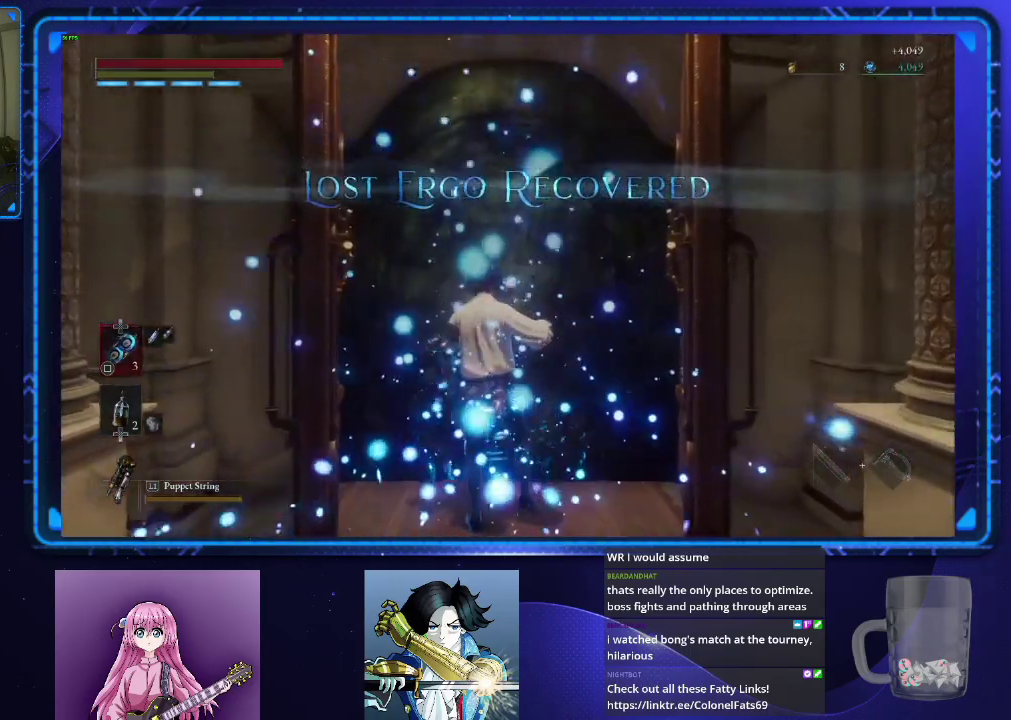
{"buttons": [], "left_stick": "center", "right_stick": "center", "events": [[134, "left_stick", "center"]]}
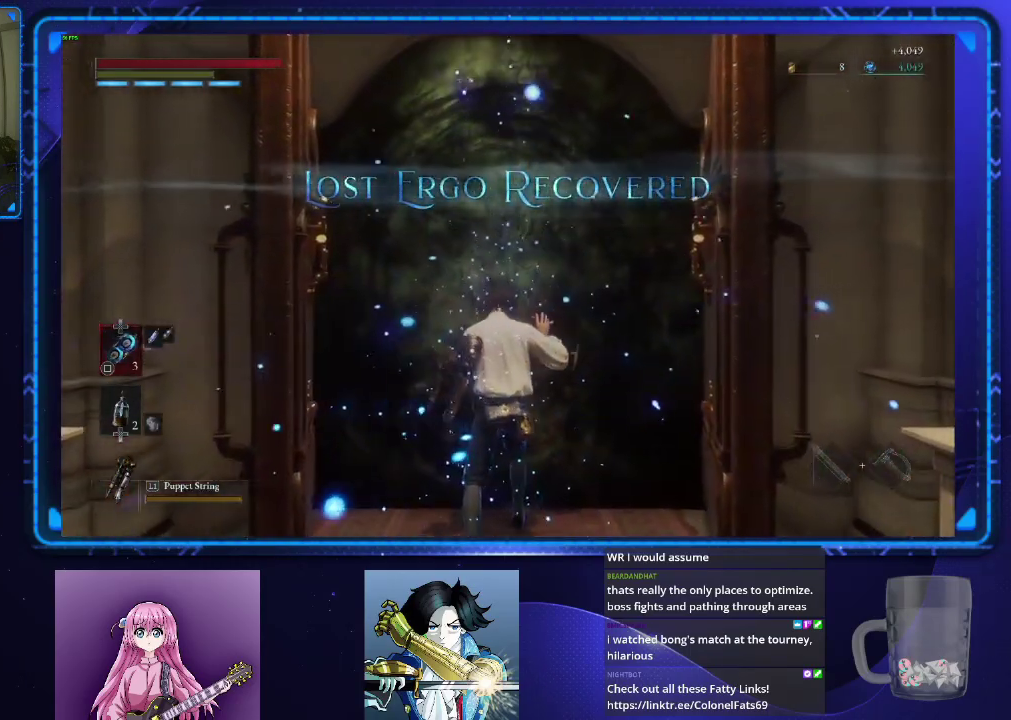
{"buttons": [], "left_stick": "center", "right_stick": "center", "events": []}